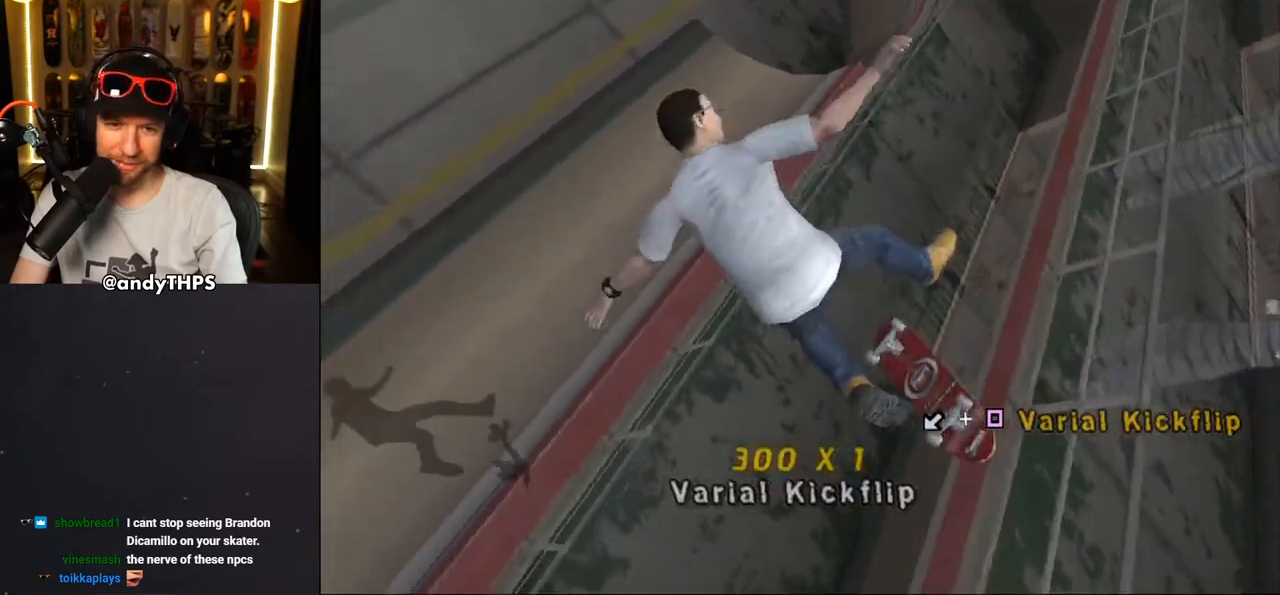
Gameplay with a controller (PlayStation layout); each line is a JSON object with the inputs held at the frame after it. "events" lists button and stick changes between this image and that frame as [ms after this image, input, new state], when the widget could be followed in between. Not read: L1 R2.
{"buttons": ["CROSS"], "left_stick": "center", "right_stick": "center", "events": [[400, "L2", "up"]]}
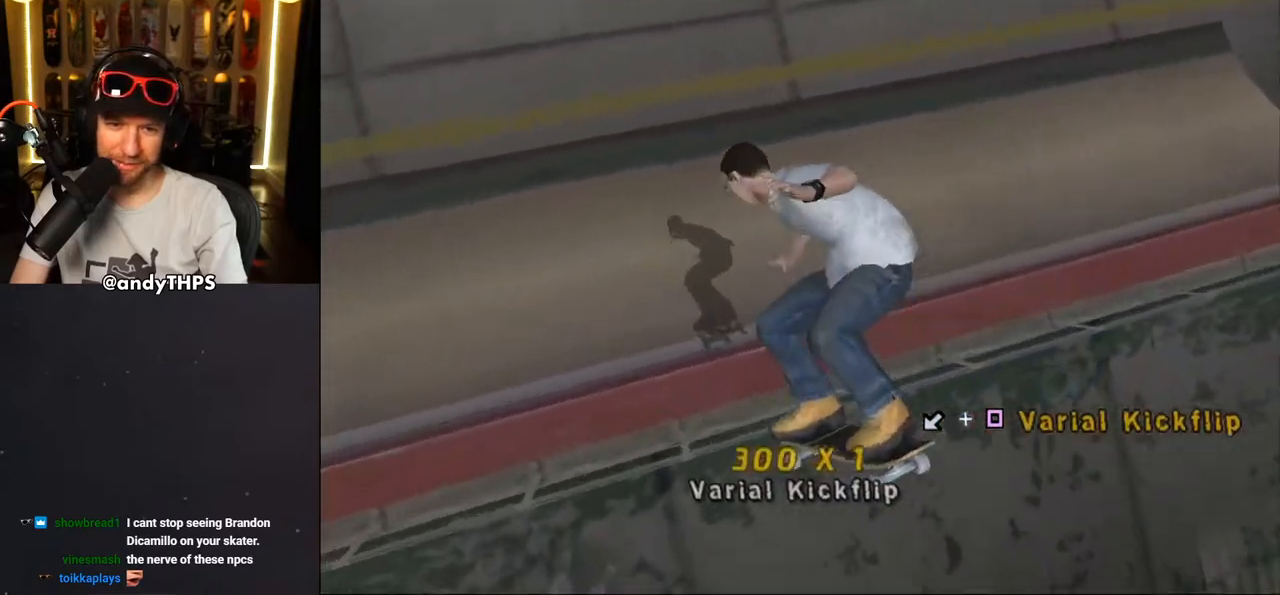
{"buttons": ["CROSS"], "left_stick": "center", "right_stick": "center", "events": [[167, "R1", "down"], [250, "R1", "up"]]}
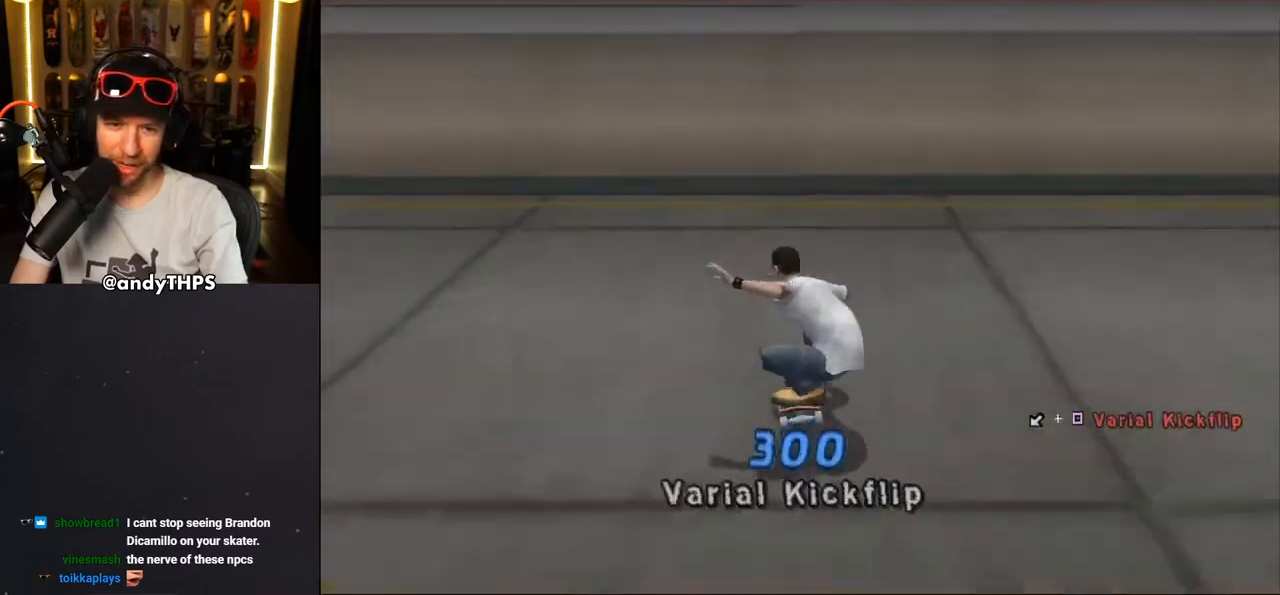
{"buttons": [], "left_stick": "center", "right_stick": "center", "events": [[67, "DPAD_LEFT", "down"], [150, "DPAD_LEFT", "up"], [450, "CROSS", "up"]]}
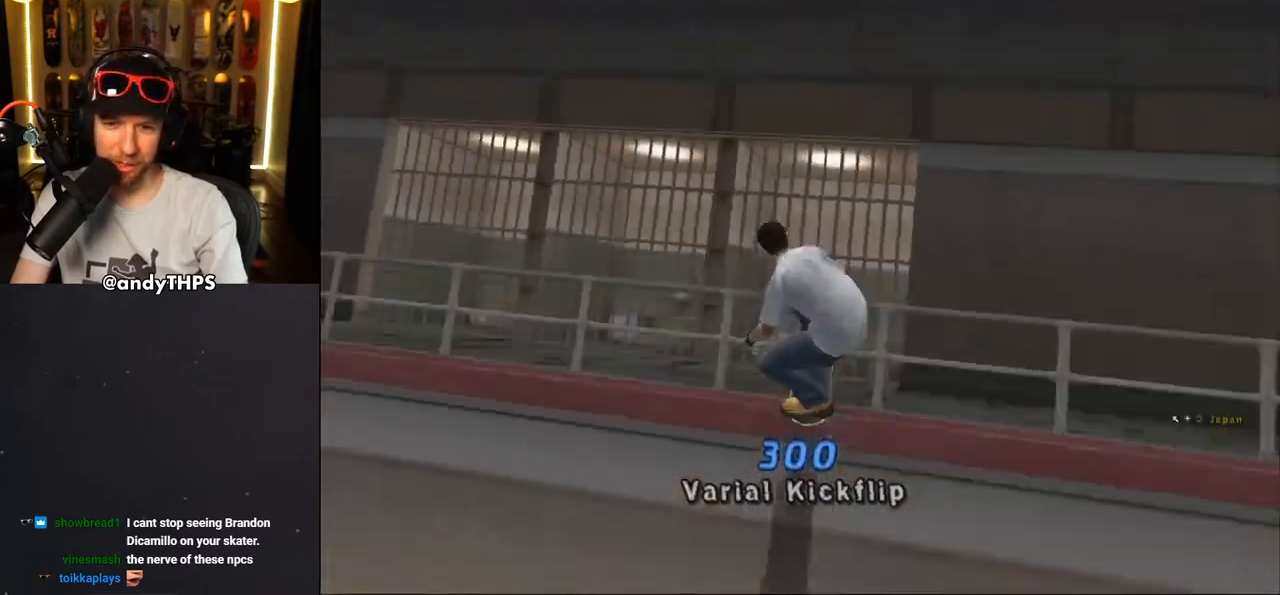
{"buttons": ["L2"], "left_stick": "center", "right_stick": "center", "events": [[33, "DPAD_LEFT", "down"], [83, "DPAD_DOWN", "down"], [117, "L2", "down"], [317, "DPAD_DOWN", "up"], [383, "DPAD_LEFT", "up"]]}
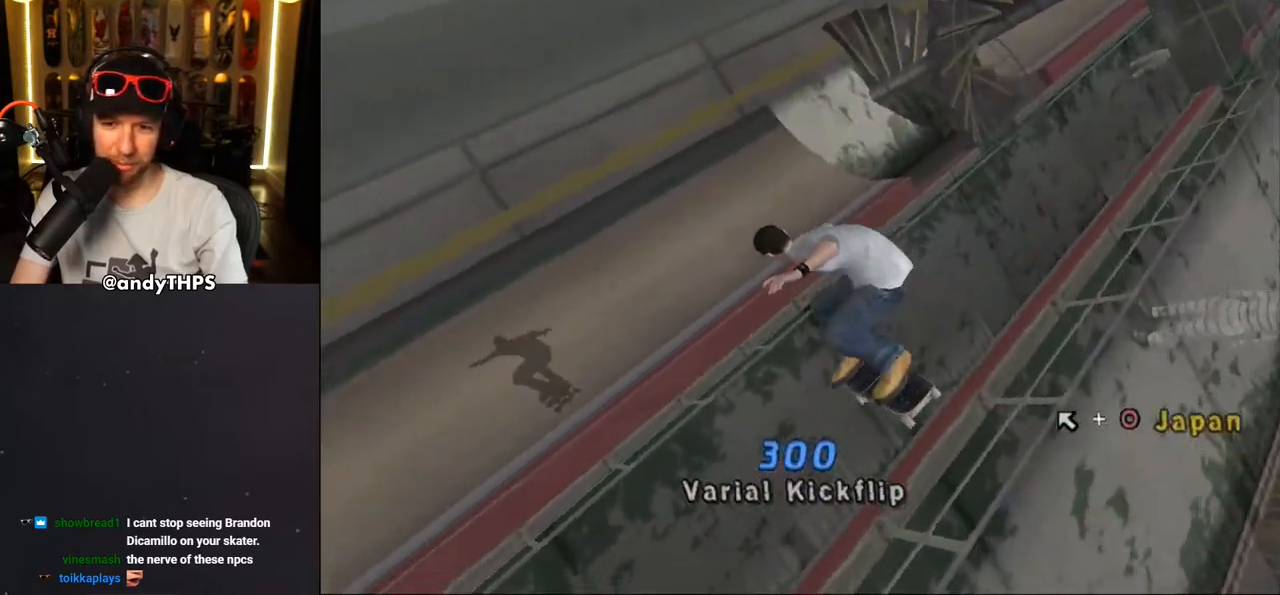
{"buttons": ["CROSS"], "left_stick": "center", "right_stick": "center", "events": [[67, "DPAD_UP", "down"], [83, "DPAD_LEFT", "down"], [100, "SQUARE", "down"], [217, "SQUARE", "up"], [283, "DPAD_LEFT", "up"], [300, "DPAD_UP", "up"], [467, "CROSS", "down"], [500, "L2", "up"]]}
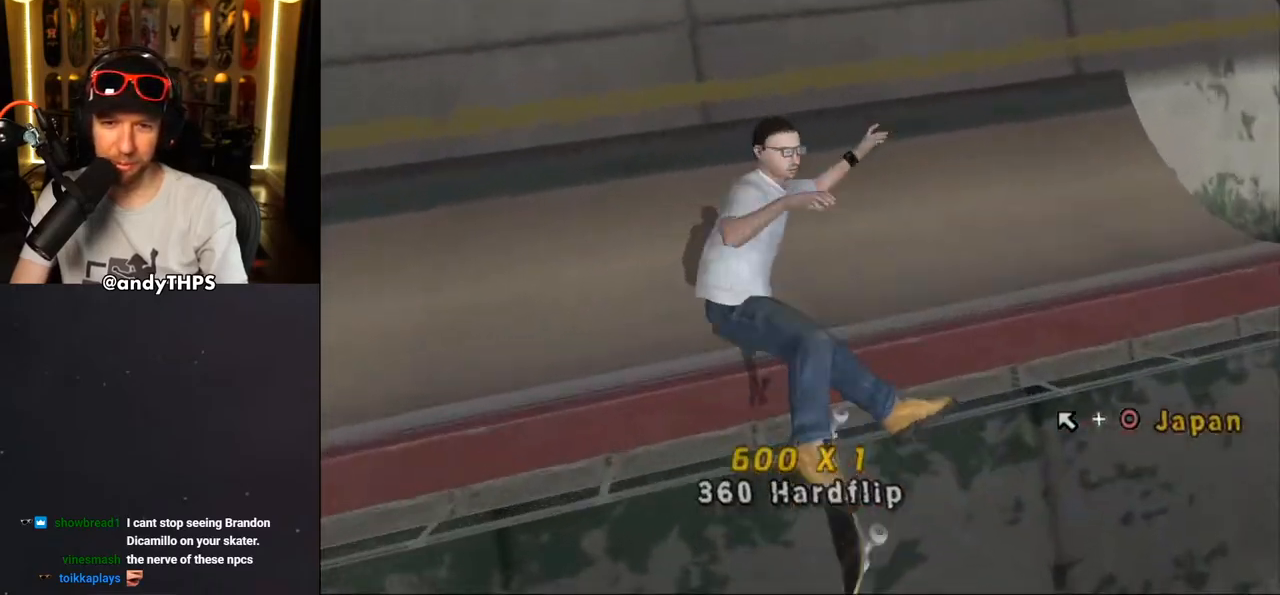
{"buttons": ["CROSS"], "left_stick": "center", "right_stick": "center", "events": []}
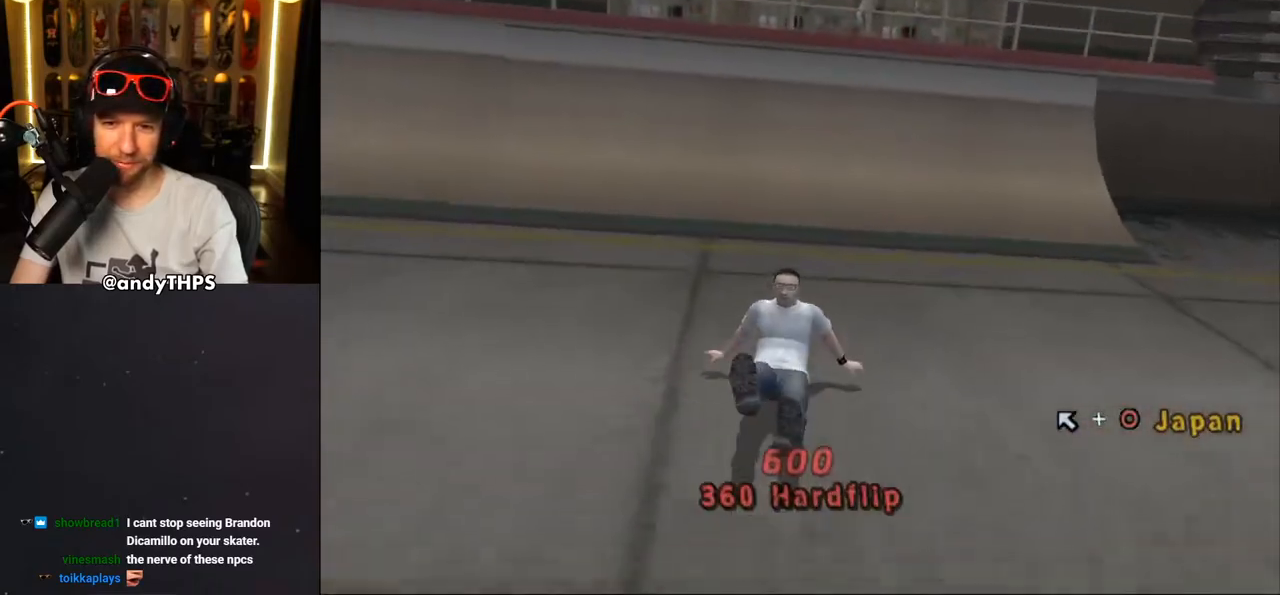
{"buttons": ["SQUARE", "R1"], "left_stick": "center", "right_stick": "center", "events": [[400, "R1", "down"], [400, "SQUARE", "down"], [467, "CROSS", "up"]]}
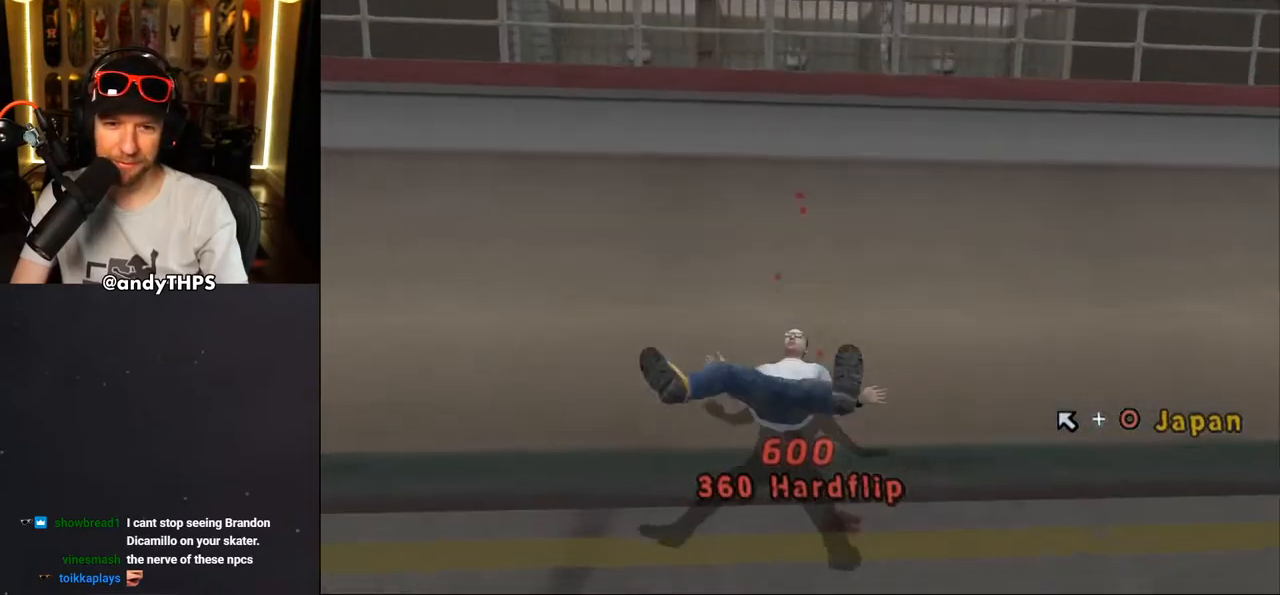
{"buttons": ["CROSS", "SQUARE", "R1"], "left_stick": "center", "right_stick": "center", "events": [[17, "CROSS", "down"], [133, "R1", "up"], [233, "R1", "down"], [350, "SQUARE", "up"], [367, "R1", "up"], [467, "SQUARE", "down"], [483, "R1", "down"]]}
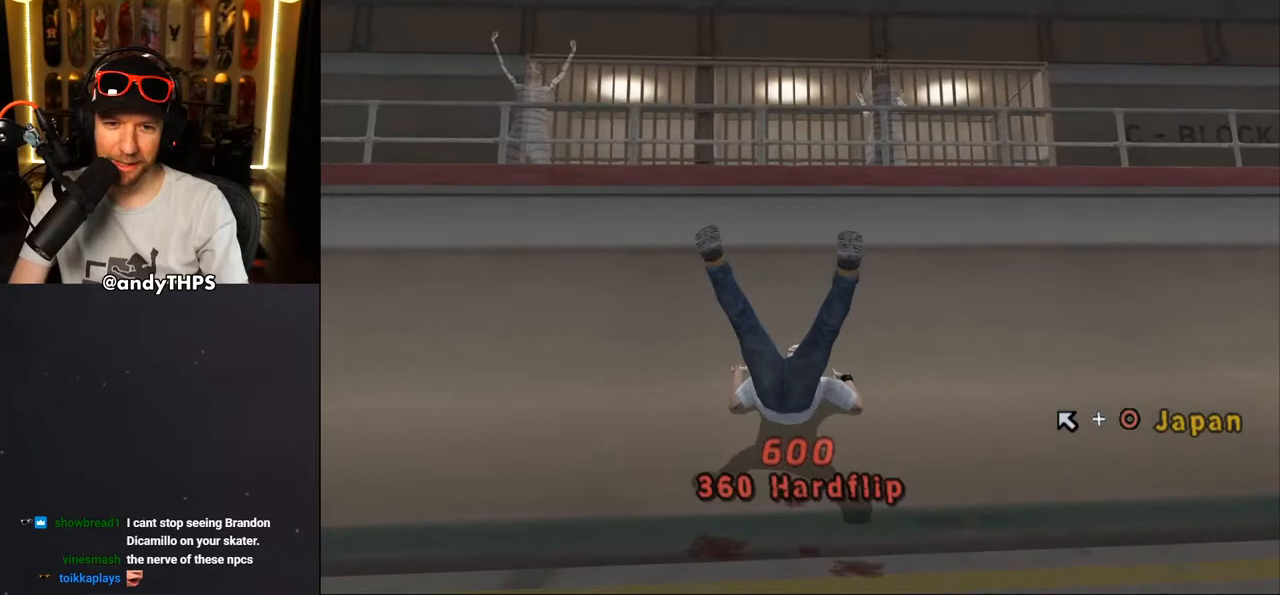
{"buttons": ["CROSS"], "left_stick": "center", "right_stick": "center", "events": [[50, "SQUARE", "up"], [100, "R1", "up"]]}
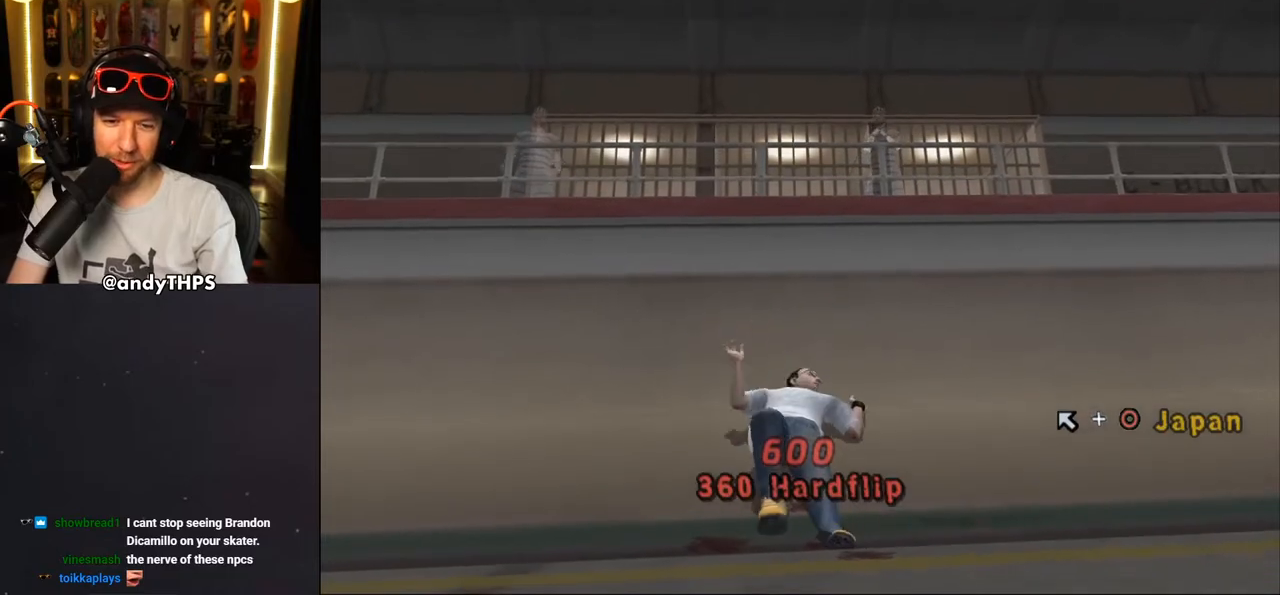
{"buttons": ["CROSS"], "left_stick": "center", "right_stick": "center", "events": []}
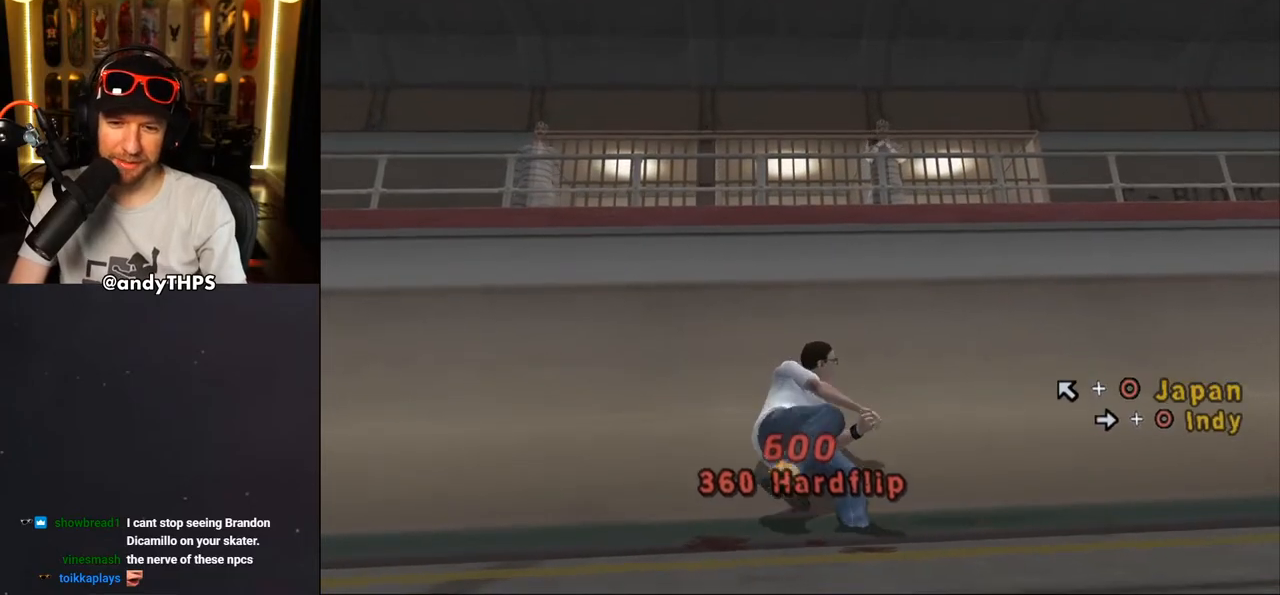
{"buttons": [], "left_stick": "center", "right_stick": "center", "events": [[467, "CROSS", "up"]]}
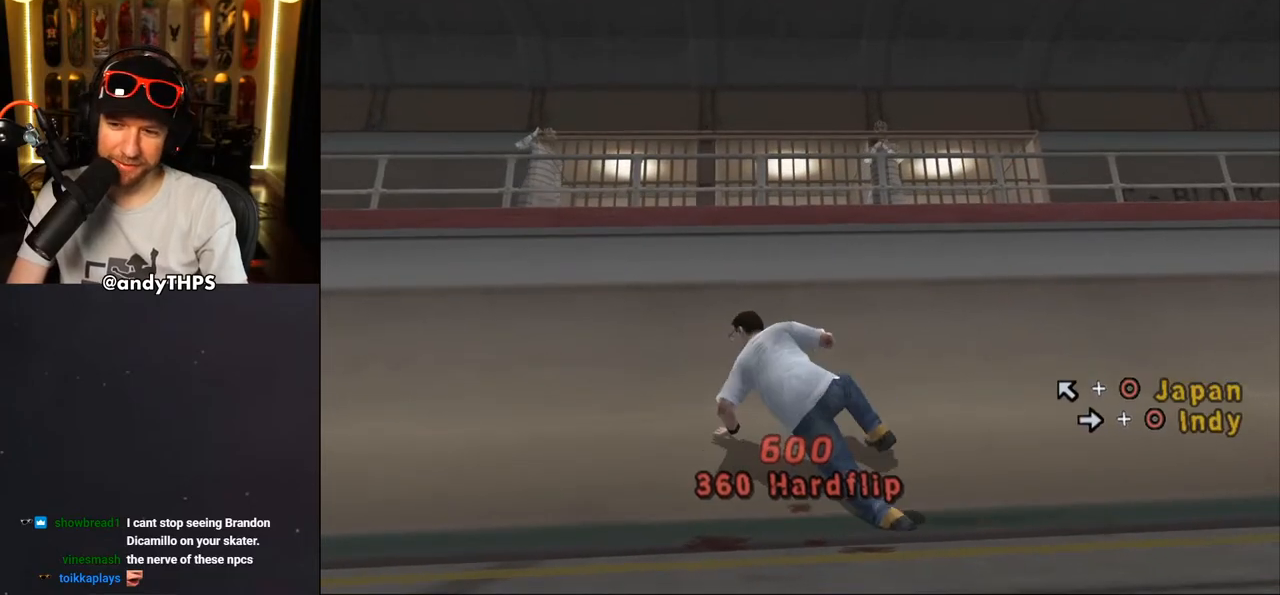
{"buttons": ["CROSS"], "left_stick": "center", "right_stick": "center", "events": [[83, "CROSS", "down"], [183, "CROSS", "up"], [267, "CROSS", "down"], [400, "CROSS", "up"], [500, "CROSS", "down"]]}
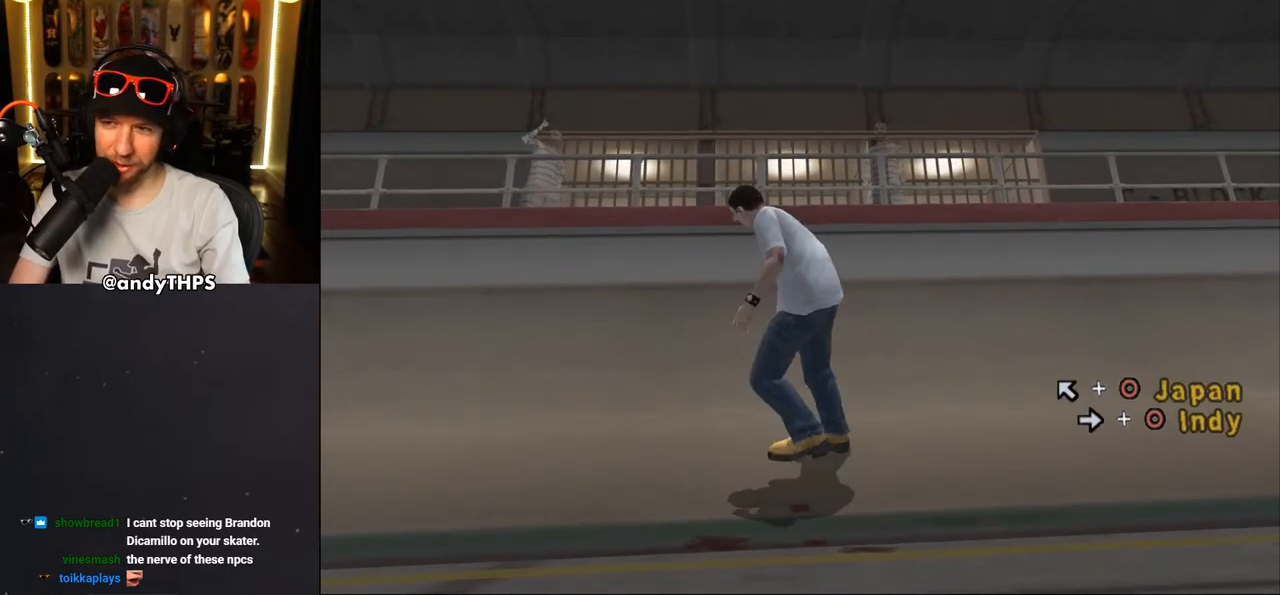
{"buttons": ["CROSS"], "left_stick": "center", "right_stick": "center", "events": [[133, "CROSS", "up"], [200, "CROSS", "down"], [300, "CROSS", "up"], [383, "CROSS", "down"]]}
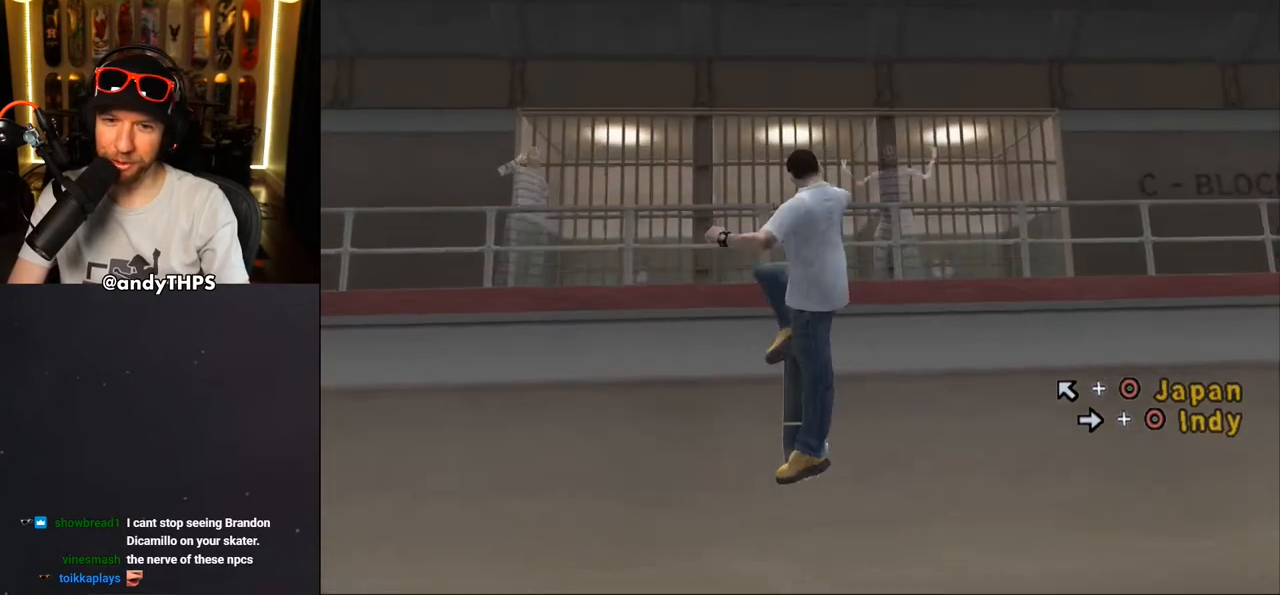
{"buttons": ["CROSS"], "left_stick": "center", "right_stick": "center", "events": []}
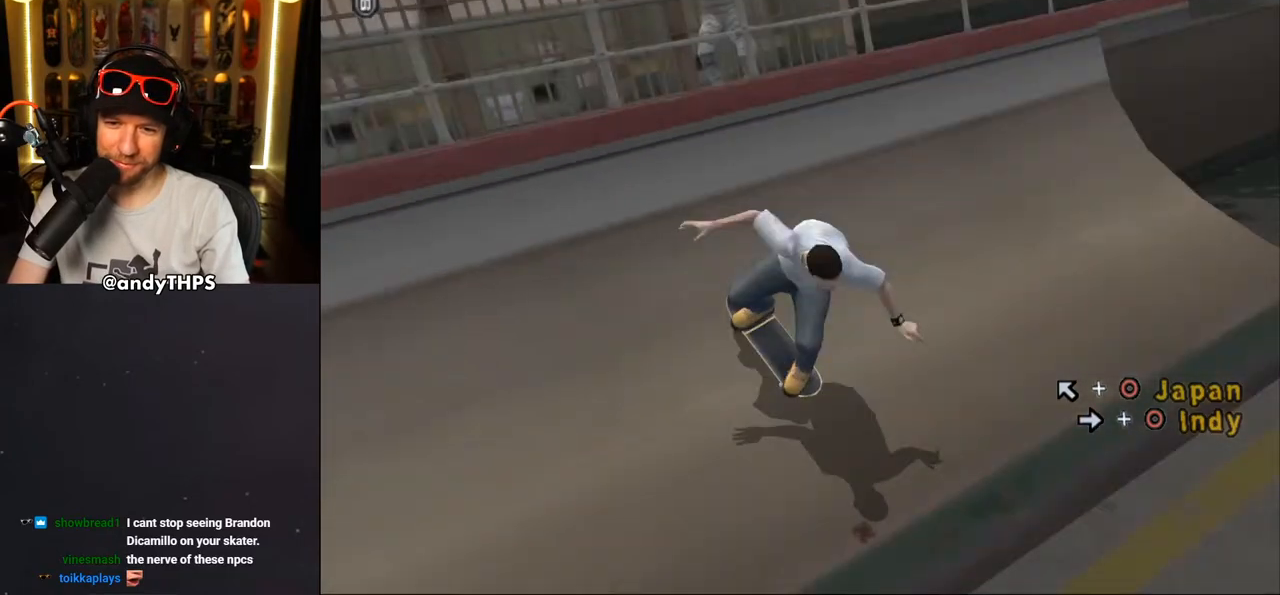
{"buttons": ["CROSS"], "left_stick": "center", "right_stick": "center", "events": []}
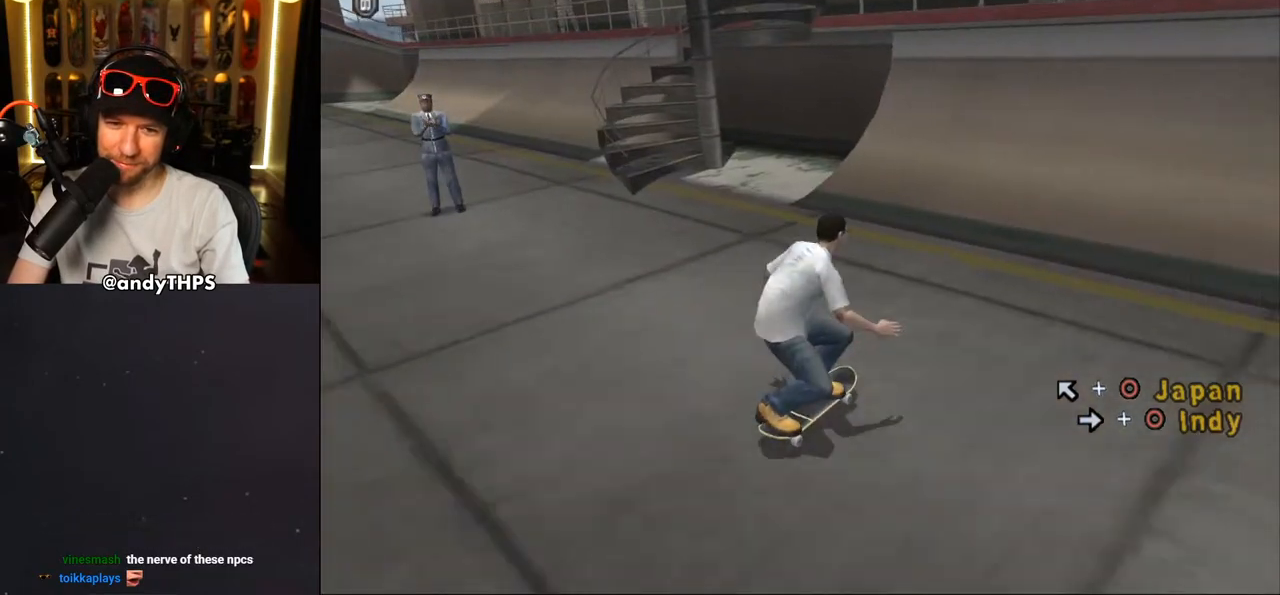
{"buttons": ["CROSS"], "left_stick": "center", "right_stick": "center", "events": [[17, "DPAD_UP", "down"], [67, "DPAD_RIGHT", "down"], [117, "DPAD_UP", "up"], [167, "DPAD_RIGHT", "up"], [217, "DPAD_UP", "down"], [317, "DPAD_UP", "up"], [333, "DPAD_UP", "down"], [450, "DPAD_UP", "up"]]}
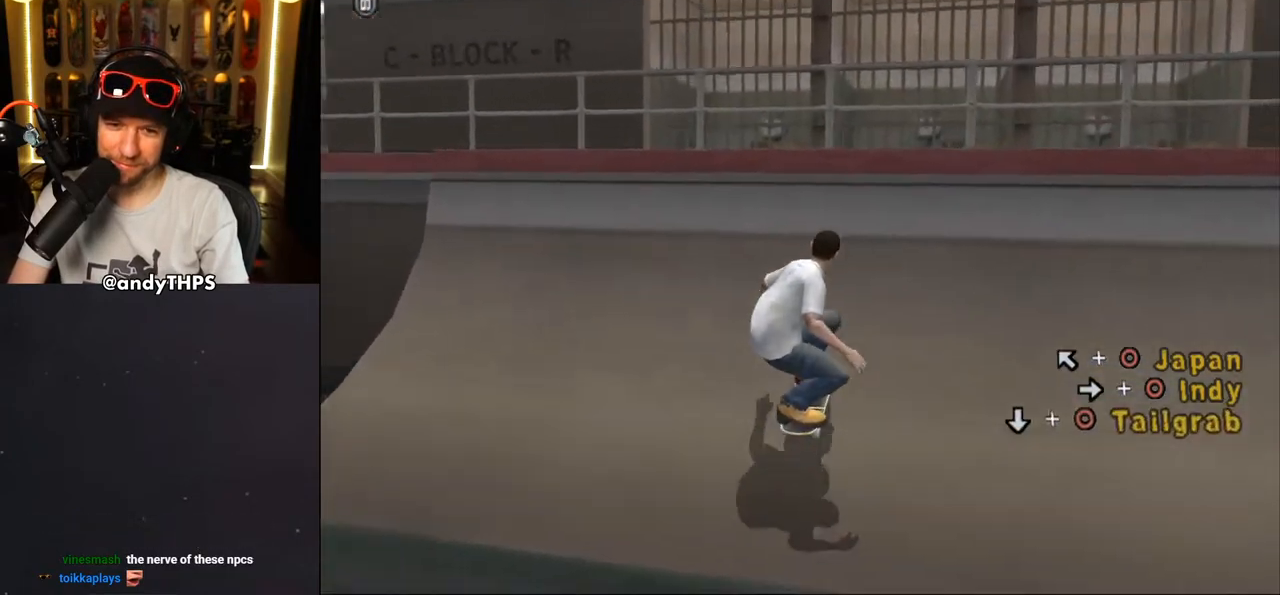
{"buttons": ["R1", "DPAD_RIGHT"], "left_stick": "center", "right_stick": "center", "events": [[67, "CROSS", "up"], [117, "DPAD_RIGHT", "down"], [150, "R1", "down"], [167, "CIRCLE", "down"], [417, "CIRCLE", "up"]]}
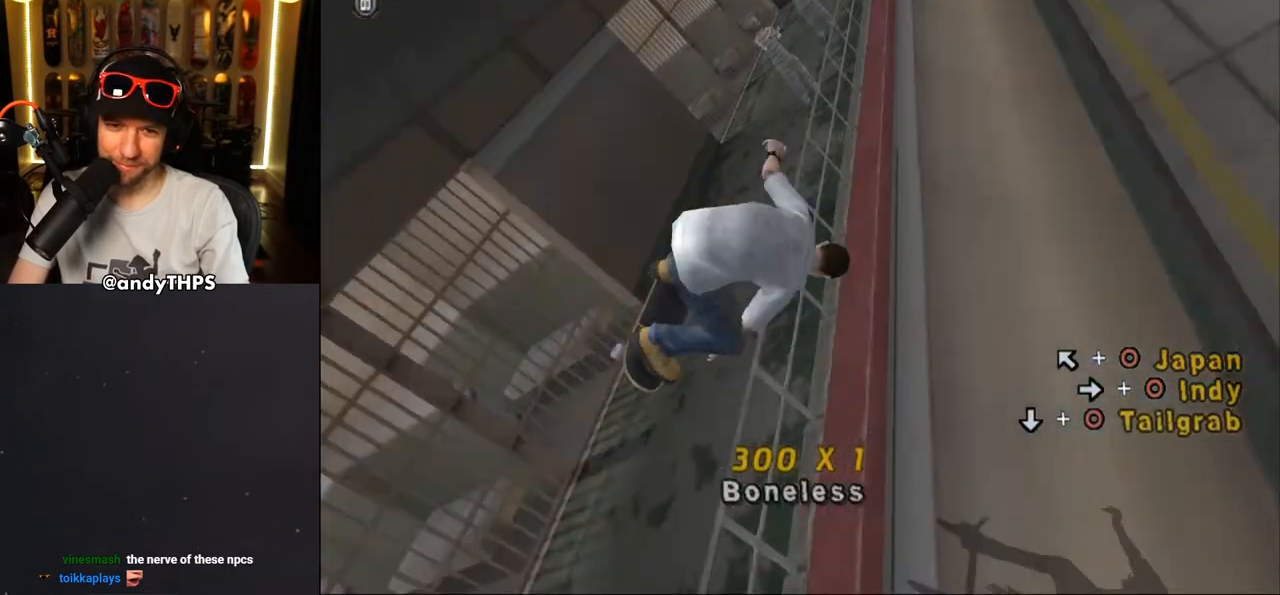
{"buttons": ["CROSS"], "left_stick": "center", "right_stick": "center", "events": [[117, "CROSS", "down"], [167, "DPAD_RIGHT", "up"], [217, "R1", "up"]]}
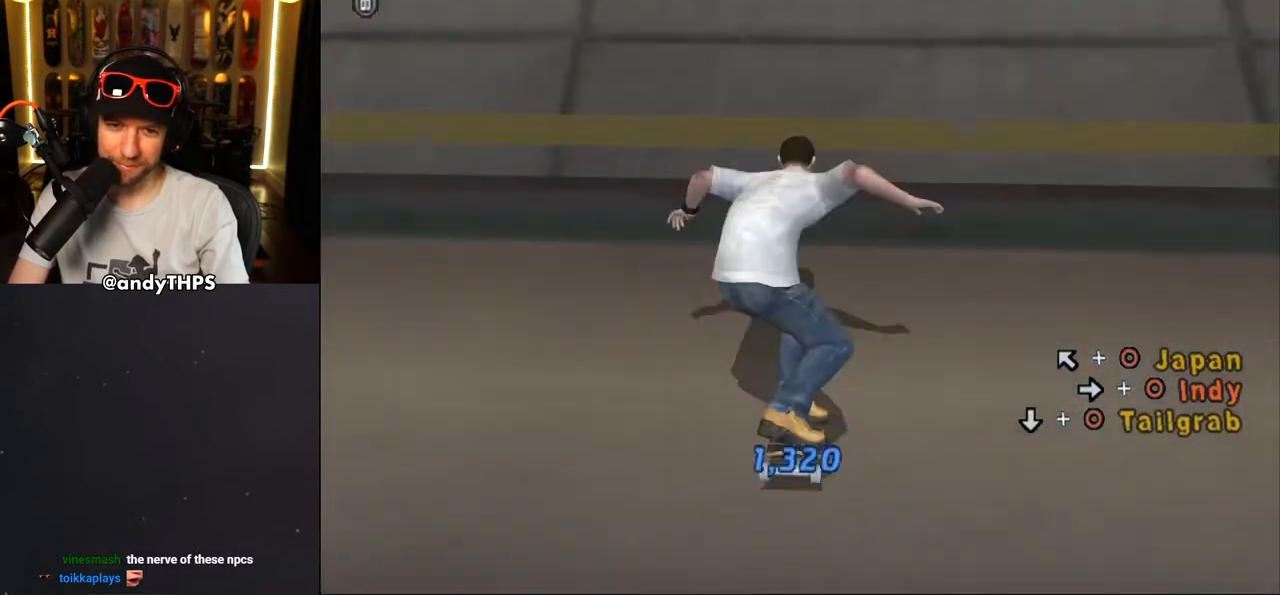
{"buttons": ["CROSS"], "left_stick": "center", "right_stick": "center", "events": []}
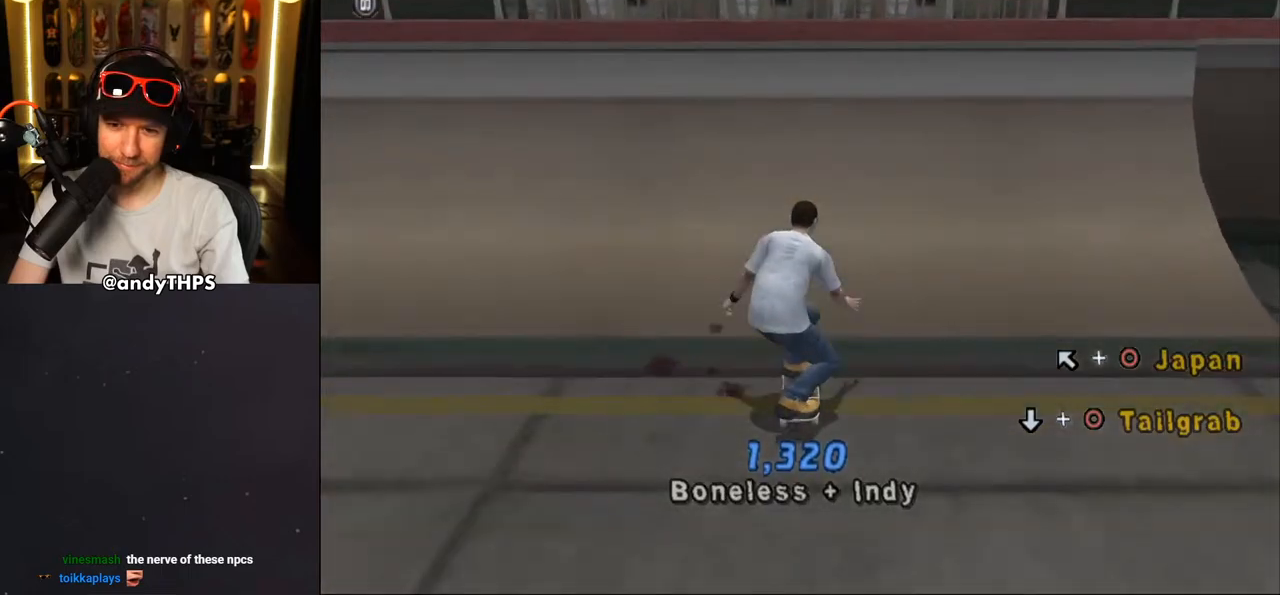
{"buttons": ["CIRCLE", "R1", "DPAD_DOWN"], "left_stick": "center", "right_stick": "center", "events": [[217, "CROSS", "up"], [267, "DPAD_DOWN", "down"], [317, "CIRCLE", "down"], [317, "R1", "down"]]}
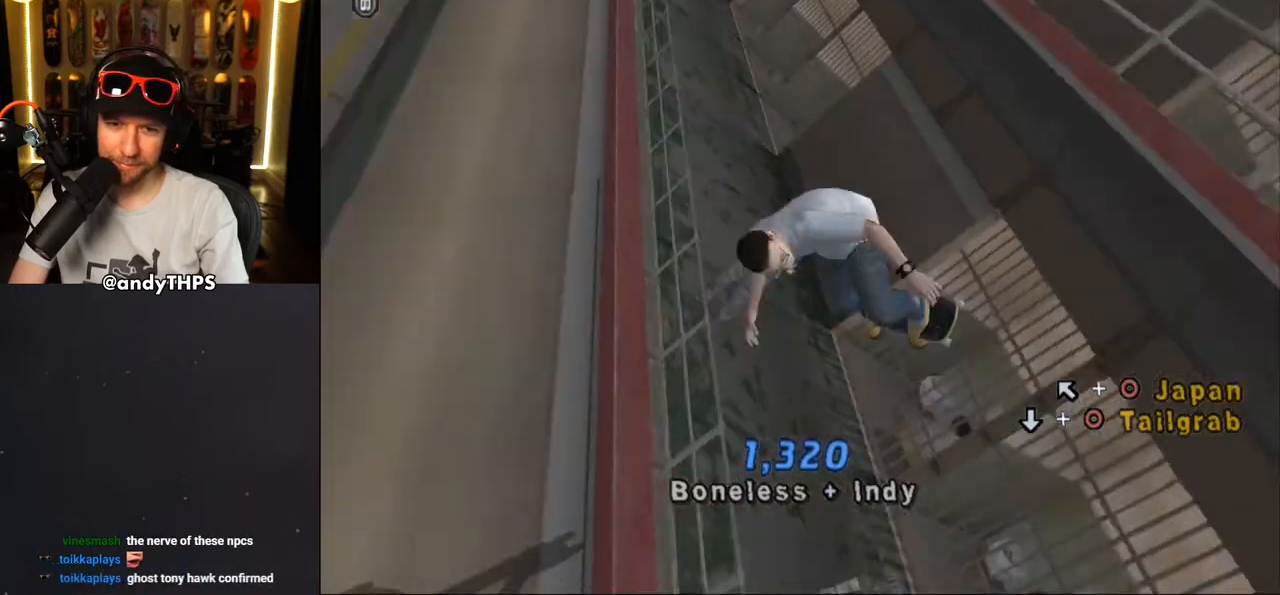
{"buttons": ["CIRCLE", "R1"], "left_stick": "center", "right_stick": "center", "events": [[267, "DPAD_DOWN", "up"]]}
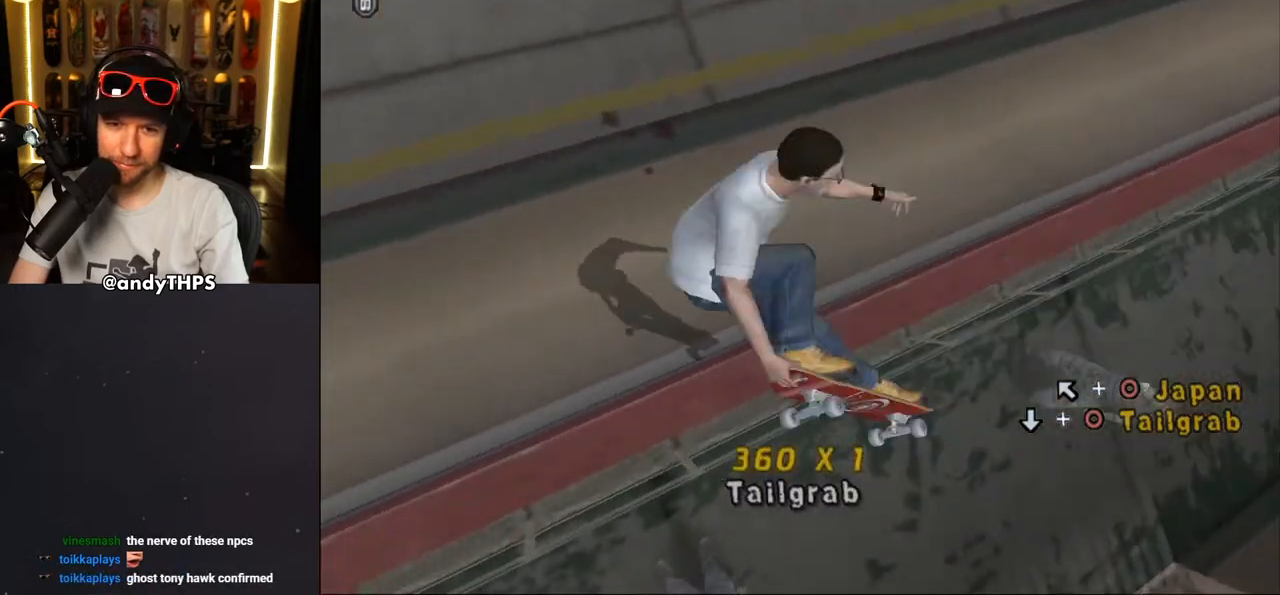
{"buttons": ["CROSS", "DPAD_RIGHT"], "left_stick": "center", "right_stick": "center", "events": [[17, "CIRCLE", "up"], [267, "R1", "up"], [433, "CROSS", "down"], [483, "DPAD_RIGHT", "down"]]}
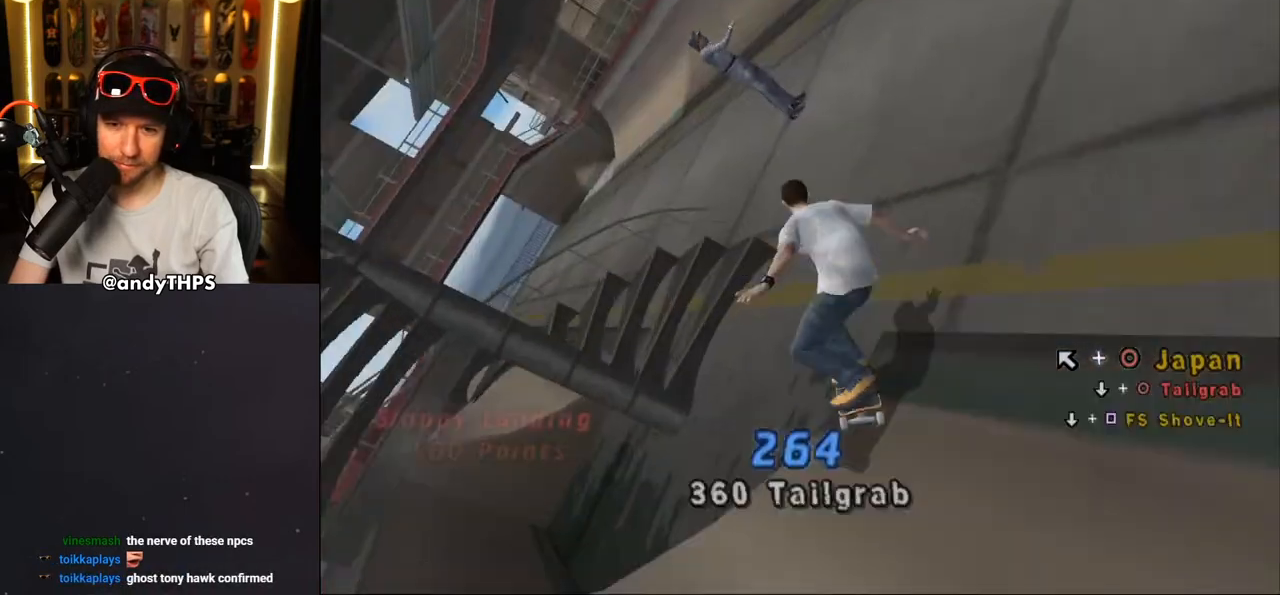
{"buttons": ["CROSS", "DPAD_DOWN", "DPAD_LEFT"], "left_stick": "center", "right_stick": "center", "events": [[33, "DPAD_DOWN", "down"], [350, "DPAD_RIGHT", "up"], [367, "DPAD_DOWN", "up"], [417, "DPAD_LEFT", "down"], [450, "DPAD_DOWN", "down"]]}
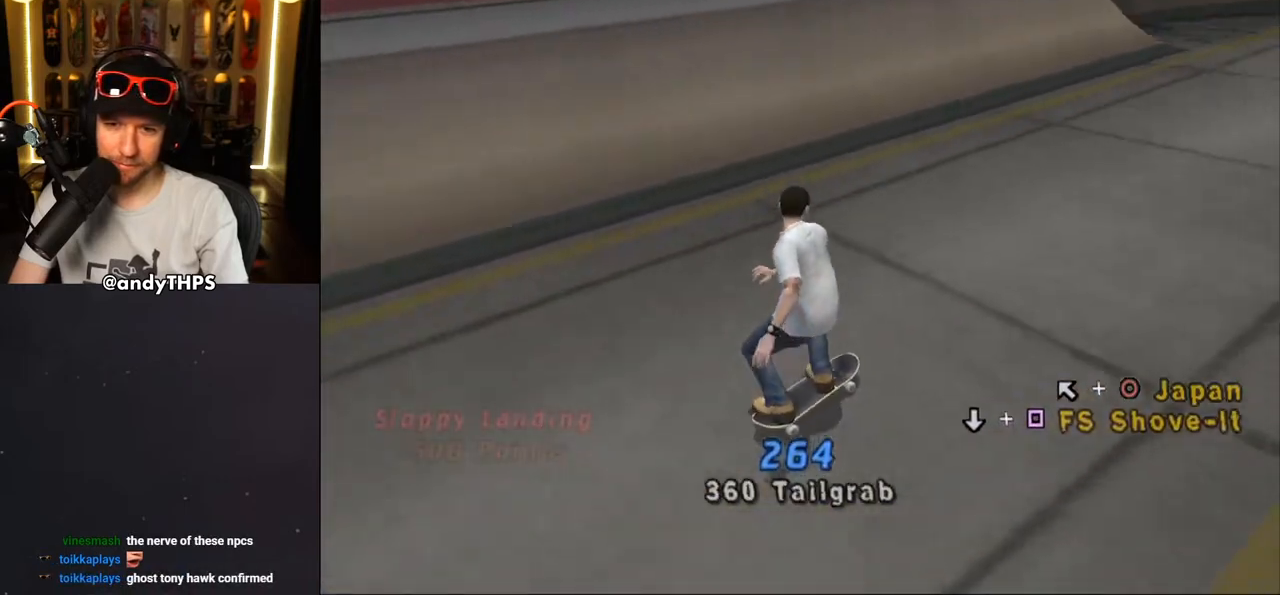
{"buttons": ["CROSS"], "left_stick": "center", "right_stick": "center", "events": [[200, "DPAD_DOWN", "up"], [250, "DPAD_UP", "down"], [433, "DPAD_UP", "up"], [467, "DPAD_LEFT", "up"]]}
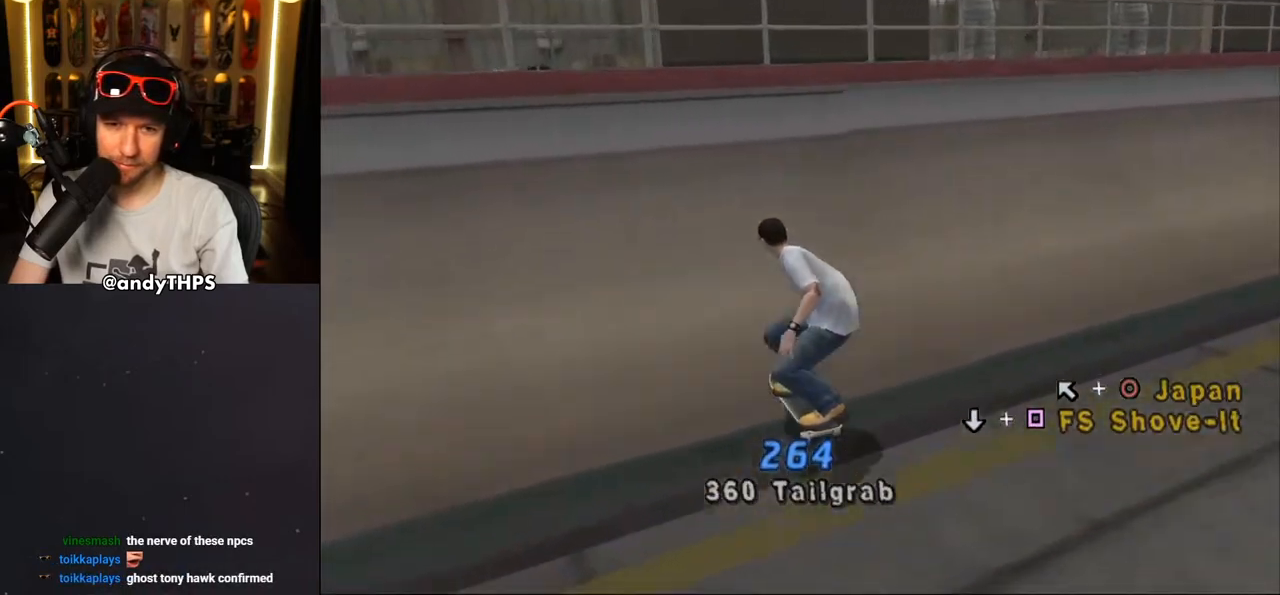
{"buttons": ["CIRCLE"], "left_stick": "center", "right_stick": "center", "events": [[183, "CROSS", "up"], [233, "DPAD_UP", "down"], [250, "DPAD_LEFT", "down"], [250, "R1", "down"], [267, "CIRCLE", "down"], [367, "DPAD_LEFT", "up"], [367, "DPAD_UP", "up"], [500, "R1", "up"]]}
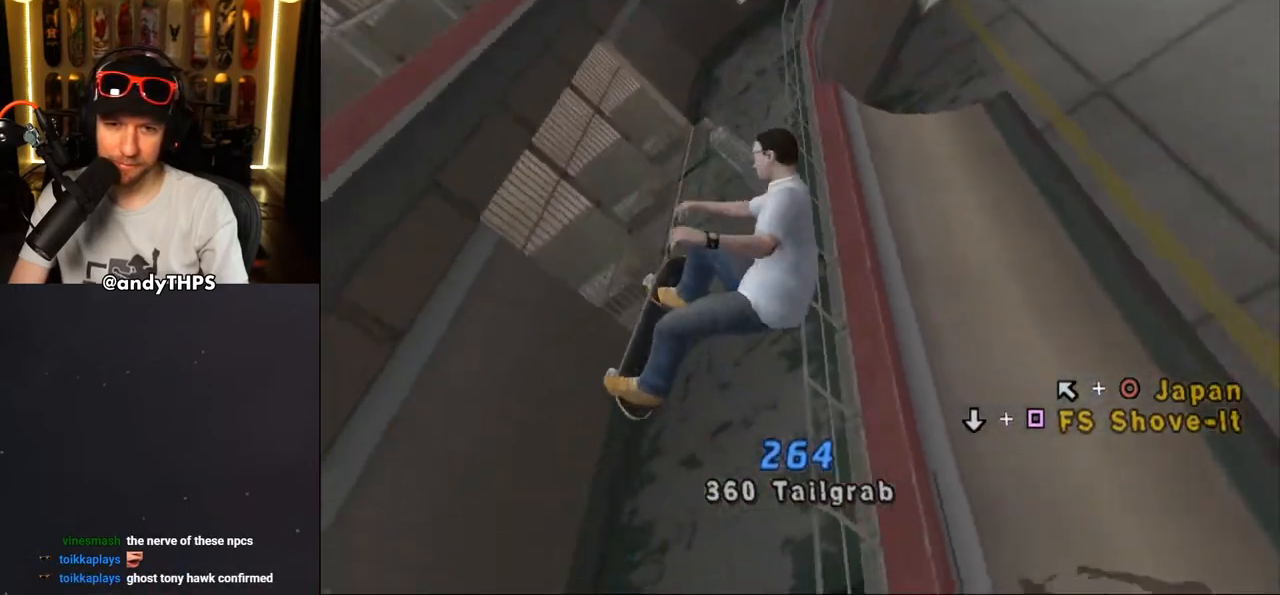
{"buttons": ["CROSS"], "left_stick": "center", "right_stick": "center", "events": [[200, "CIRCLE", "up"], [317, "R1", "down"], [333, "CROSS", "down"], [450, "R1", "up"]]}
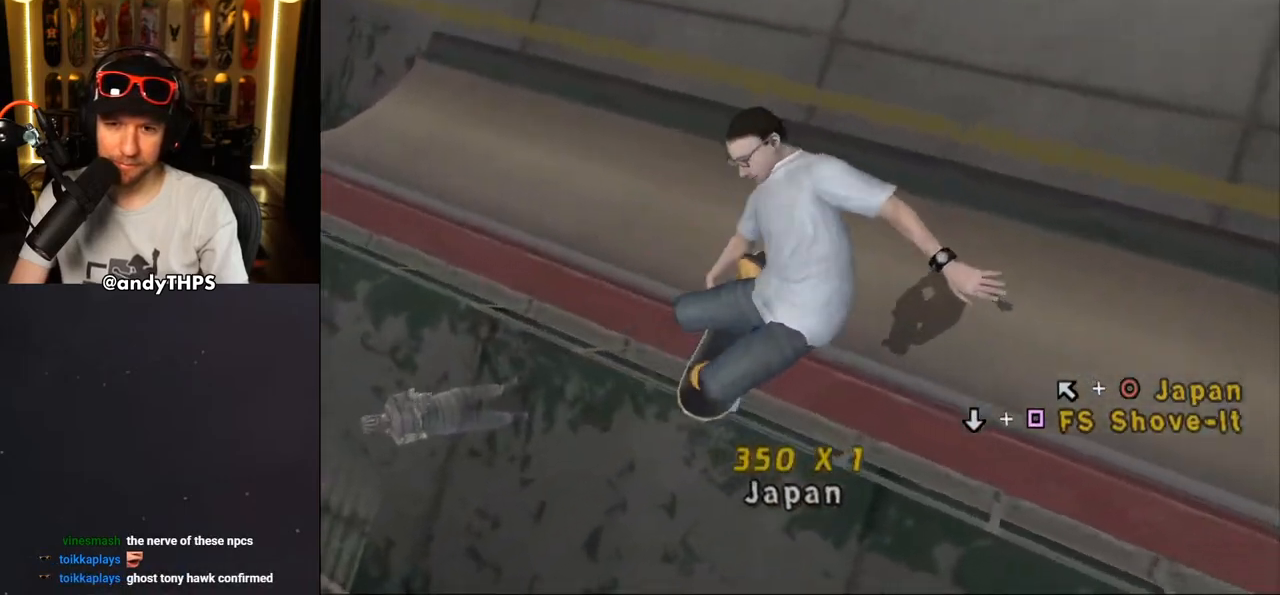
{"buttons": ["CROSS", "DPAD_RIGHT"], "left_stick": "center", "right_stick": "center", "events": [[383, "DPAD_RIGHT", "down"]]}
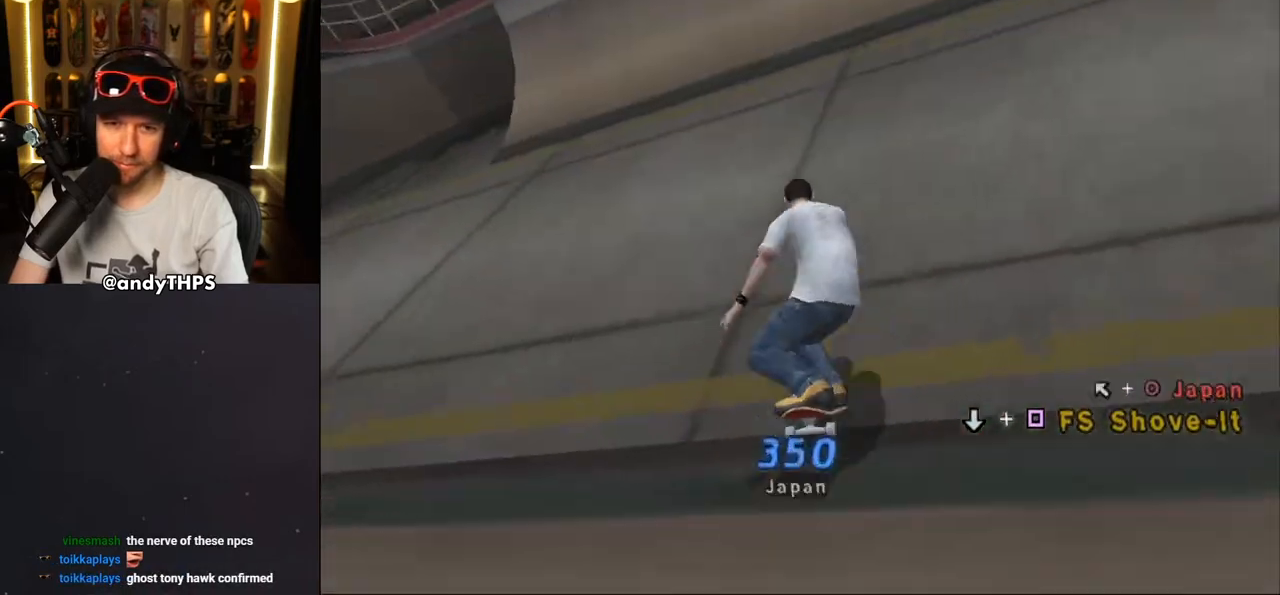
{"buttons": ["CROSS"], "left_stick": "center", "right_stick": "center", "events": [[17, "DPAD_RIGHT", "up"]]}
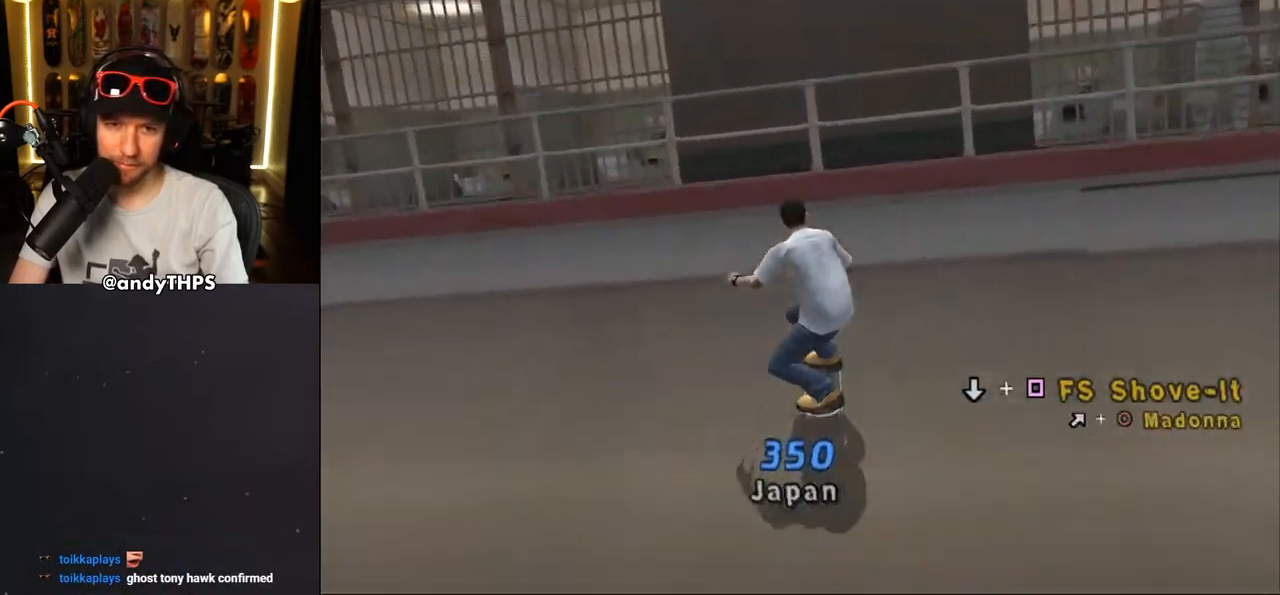
{"buttons": ["CROSS", "L2"], "left_stick": "center", "right_stick": "center", "events": [[67, "CROSS", "up"], [100, "DPAD_DOWN", "down"], [100, "SQUARE", "down"], [150, "L2", "down"], [350, "SQUARE", "up"], [367, "CROSS", "down"], [367, "DPAD_DOWN", "up"]]}
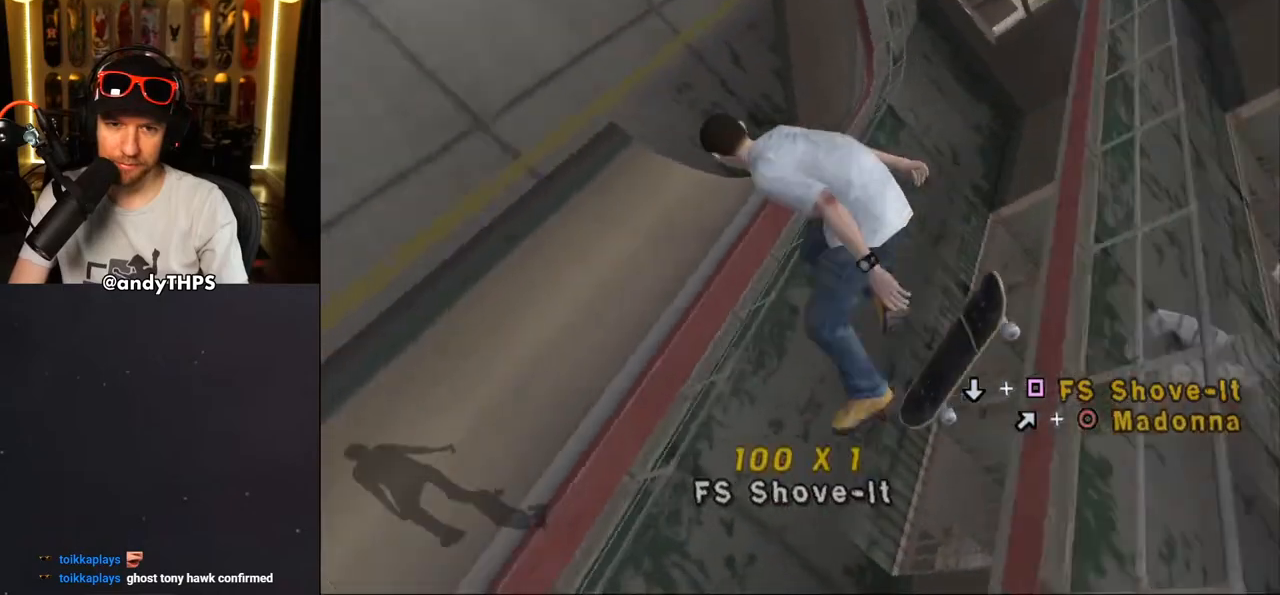
{"buttons": ["CROSS", "R1"], "left_stick": "center", "right_stick": "center", "events": [[183, "L2", "up"], [433, "R1", "down"]]}